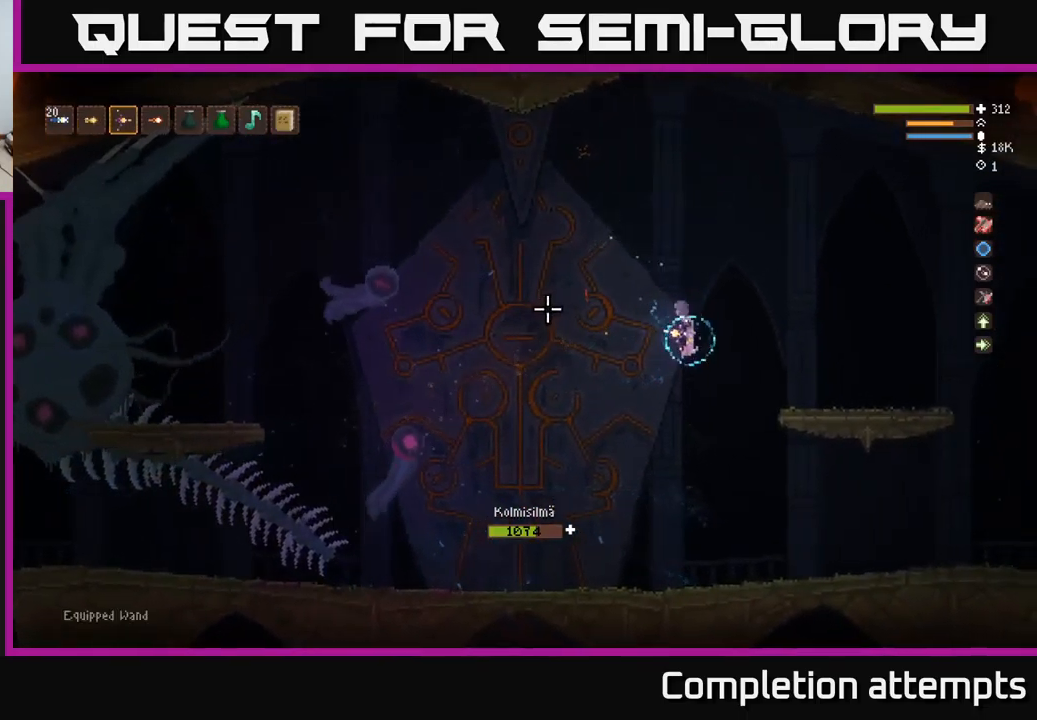
Gameplay with a controller (Xbox layout); each line is a JSON object with the inputs held at the frame after it. "events" lists button and stick changes between this image and that frame as [ms after this image, input, new state], when the widget could be followed in between.
{"buttons": ["R2"], "left_stick": "center", "right_stick": "up-left", "events": [[83, "left_stick", "left"], [250, "left_stick", "center"], [283, "R1", "down"], [316, "right_stick", "up-left"], [333, "R1", "up"], [433, "R2", "down"]]}
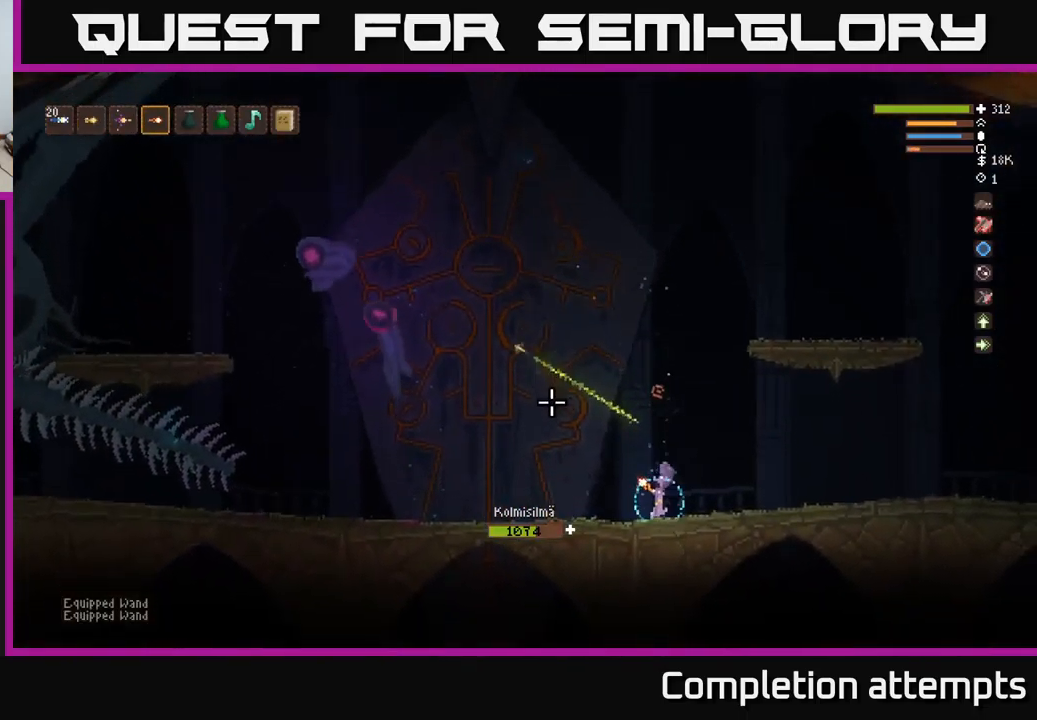
{"buttons": ["L2"], "left_stick": "left", "right_stick": "up-left", "events": [[33, "R2", "up"], [250, "left_stick", "left"], [400, "L2", "down"]]}
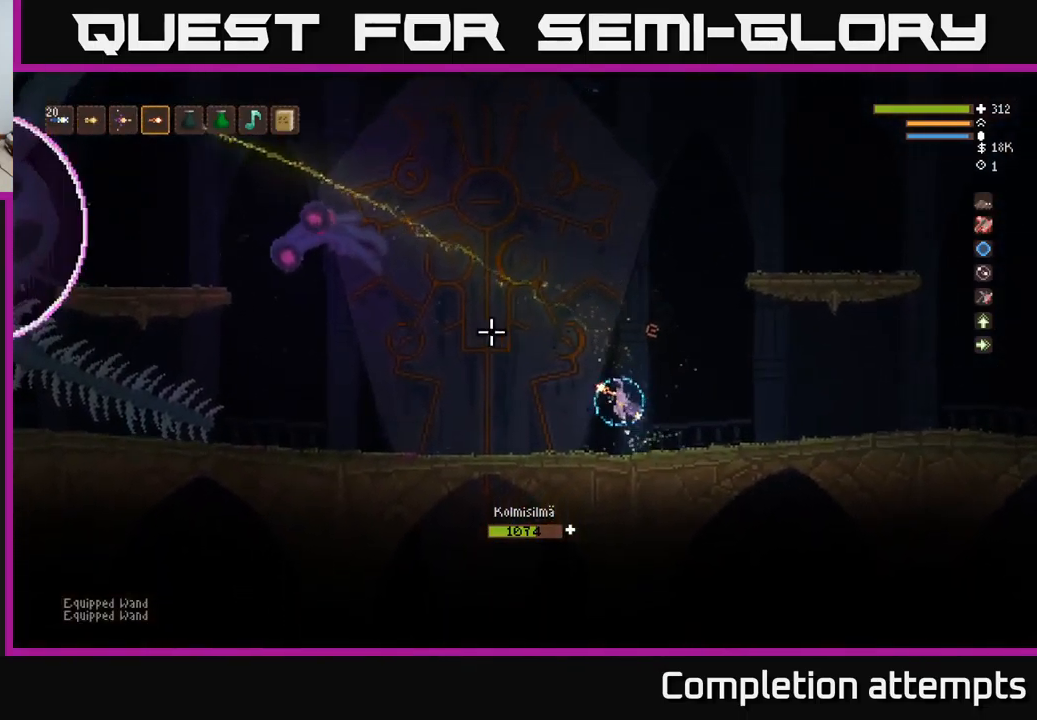
{"buttons": [], "left_stick": "center", "right_stick": "left", "events": [[50, "R2", "down"], [100, "L2", "up"], [150, "R2", "up"], [200, "left_stick", "center"], [250, "right_stick", "left"], [350, "left_stick", "left"], [500, "left_stick", "center"]]}
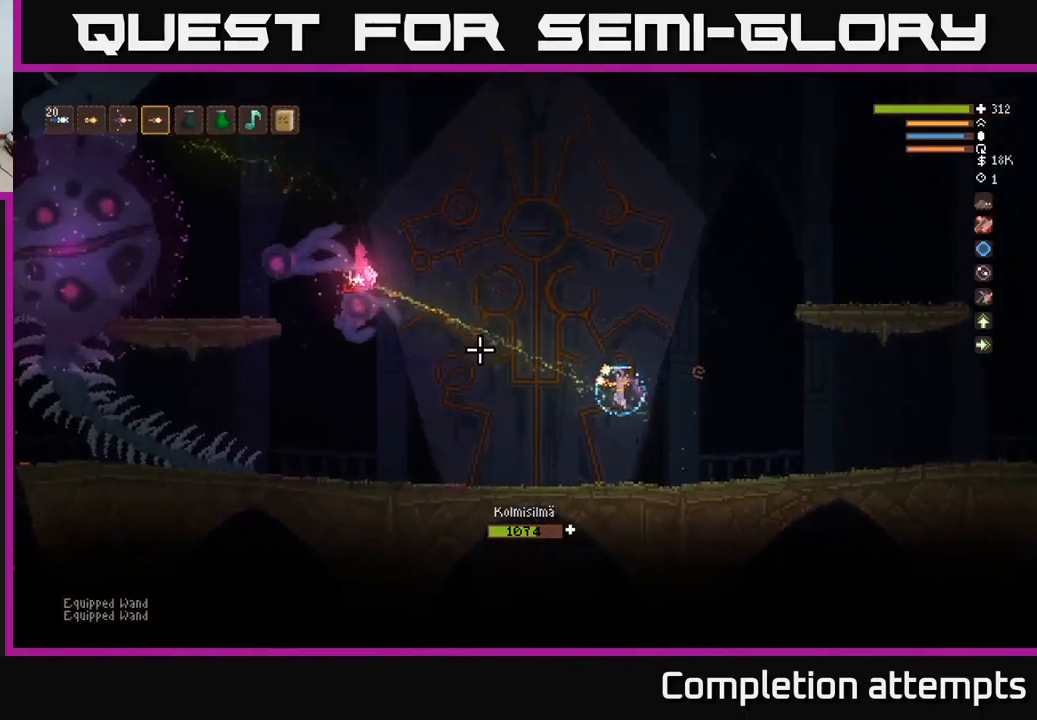
{"buttons": [], "left_stick": "left", "right_stick": "left", "events": [[83, "left_stick", "right"], [100, "R2", "down"], [233, "R2", "up"], [366, "left_stick", "center"], [416, "left_stick", "left"]]}
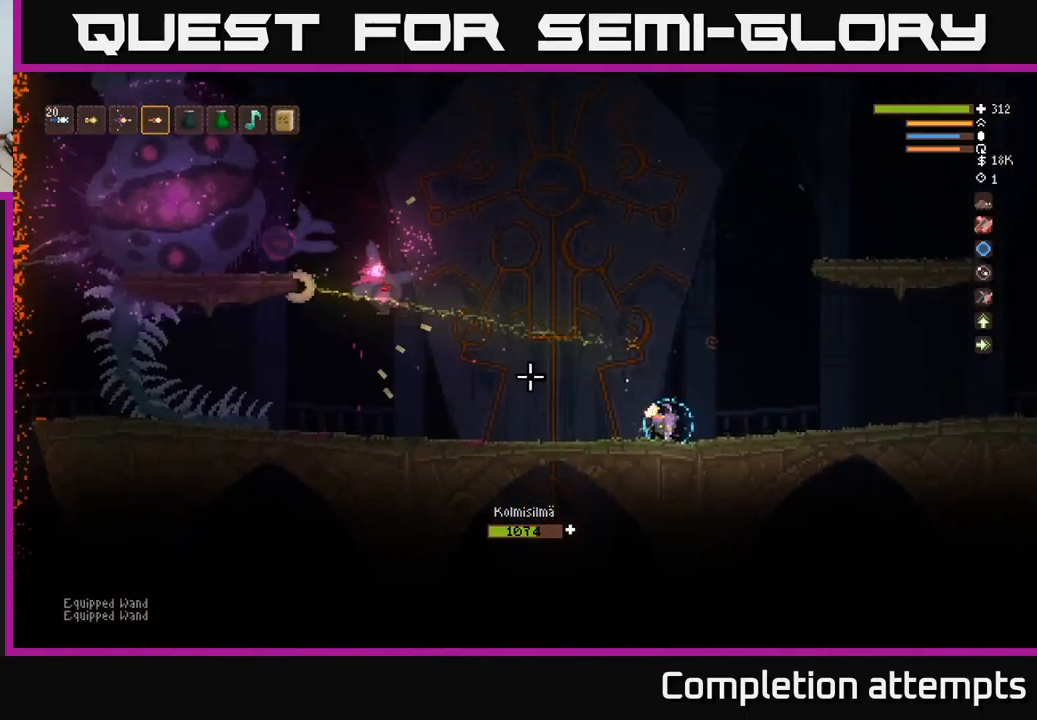
{"buttons": [], "left_stick": "right", "right_stick": "left", "events": [[66, "L2", "down"], [133, "left_stick", "center"], [166, "R2", "down"], [183, "L2", "up"], [183, "left_stick", "right"], [283, "R2", "up"]]}
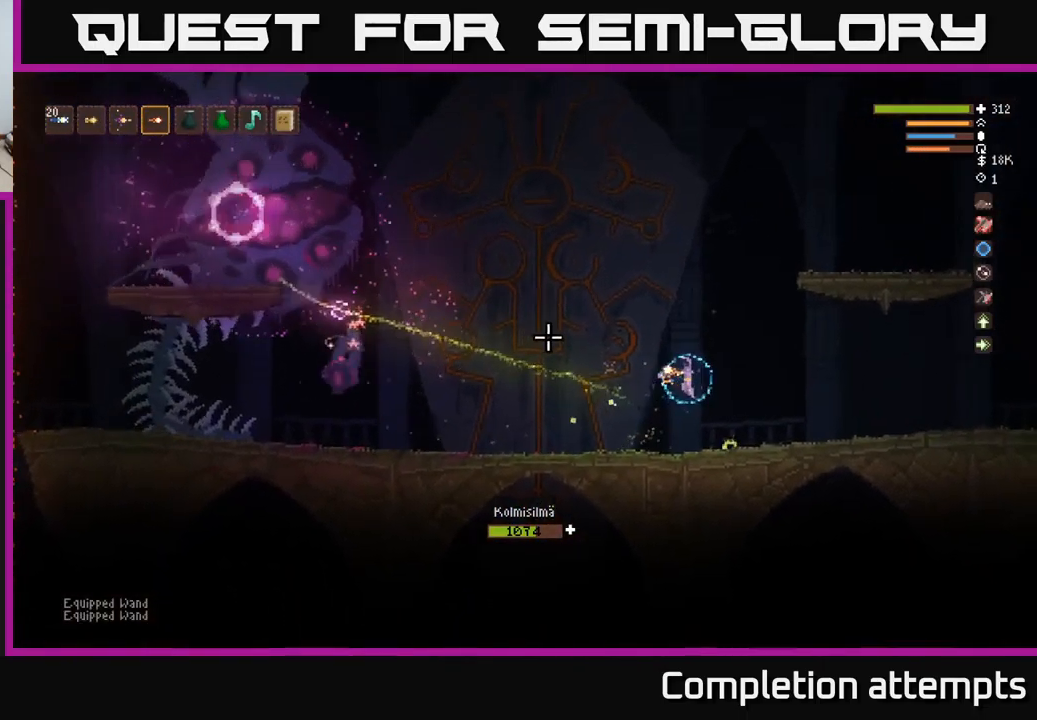
{"buttons": ["L2"], "left_stick": "left", "right_stick": "left", "events": [[33, "L1", "down"], [116, "L1", "up"], [150, "left_stick", "center"], [200, "L1", "down"], [283, "L1", "up"], [283, "left_stick", "left"], [483, "L2", "down"]]}
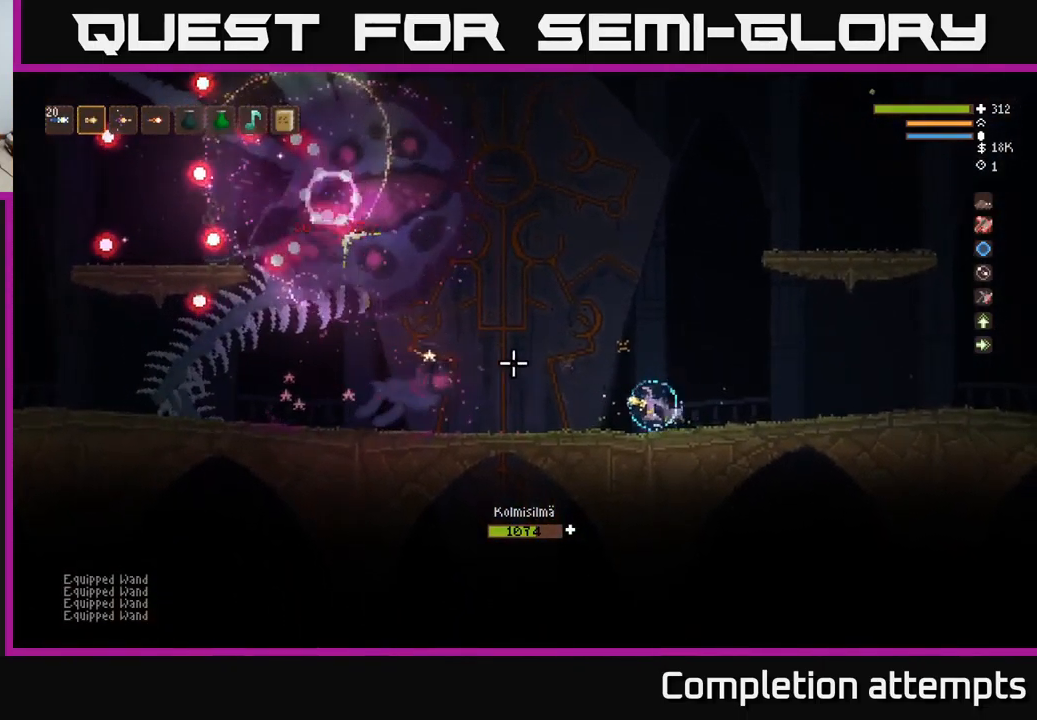
{"buttons": ["L2", "R1"], "left_stick": "right", "right_stick": "up-left", "events": [[50, "left_stick", "right"], [100, "R2", "down"], [116, "L2", "up"], [183, "R2", "up"], [233, "right_stick", "up-left"], [416, "L2", "down"], [483, "R1", "down"]]}
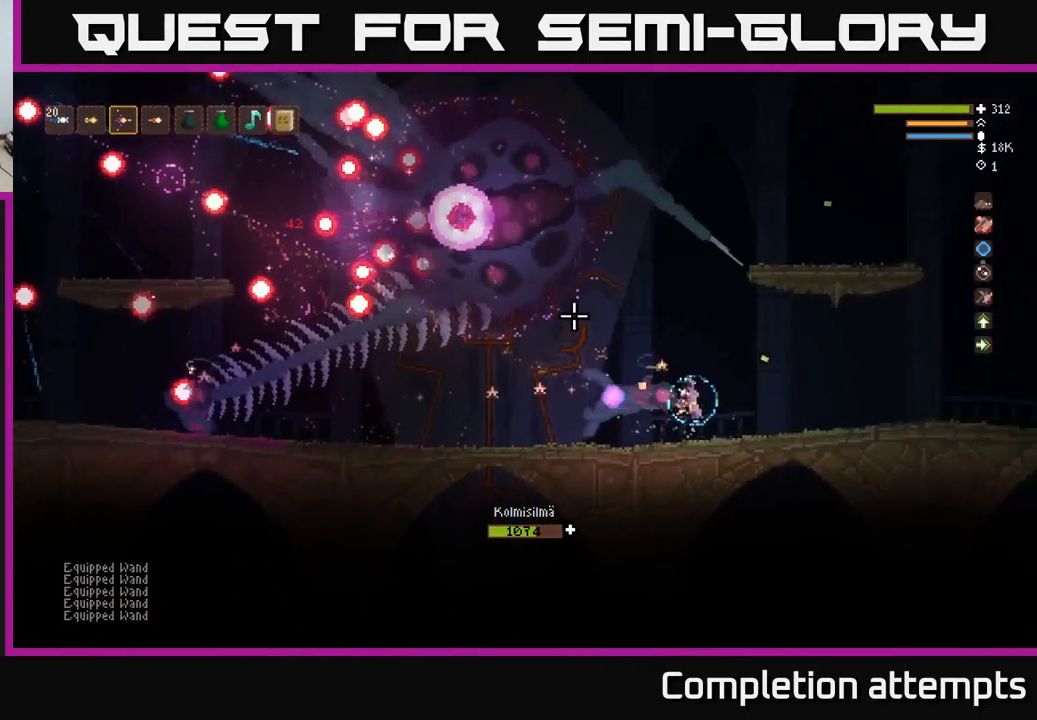
{"buttons": [], "left_stick": "left", "right_stick": "down-right", "events": [[33, "R1", "up"], [66, "right_stick", "left"], [183, "right_stick", "down-left"], [283, "R1", "down"], [350, "R1", "up"], [366, "L2", "up"], [383, "right_stick", "down"], [433, "left_stick", "left"], [483, "right_stick", "down-right"]]}
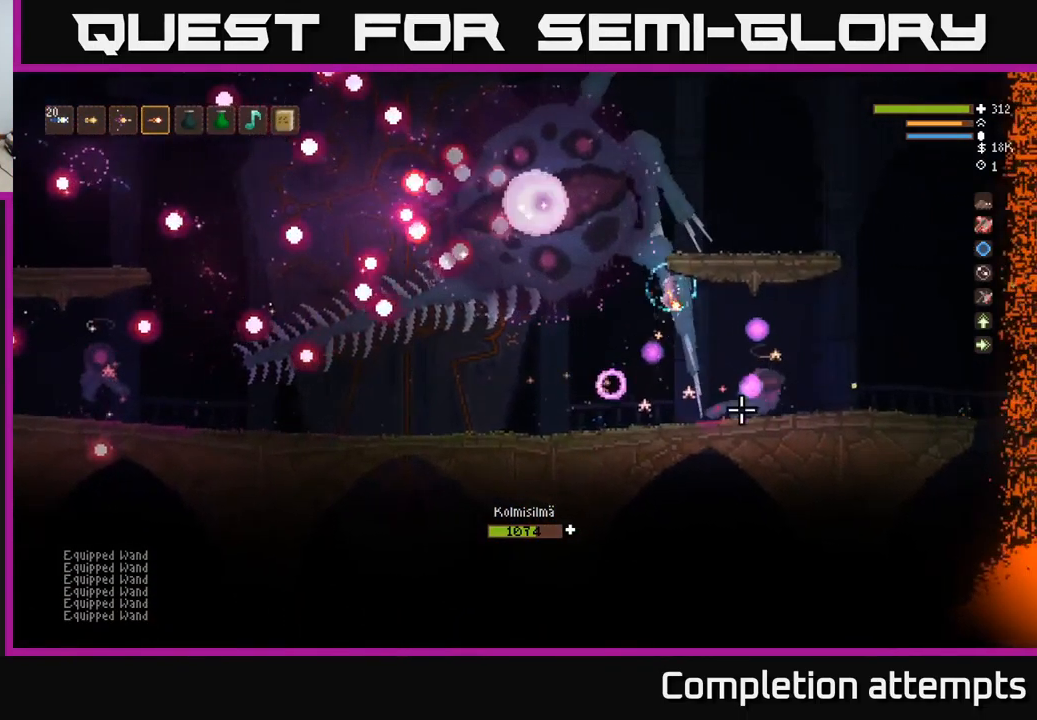
{"buttons": [], "left_stick": "left", "right_stick": "right", "events": [[66, "left_stick", "right"], [382, "left_stick", "left"], [432, "right_stick", "right"]]}
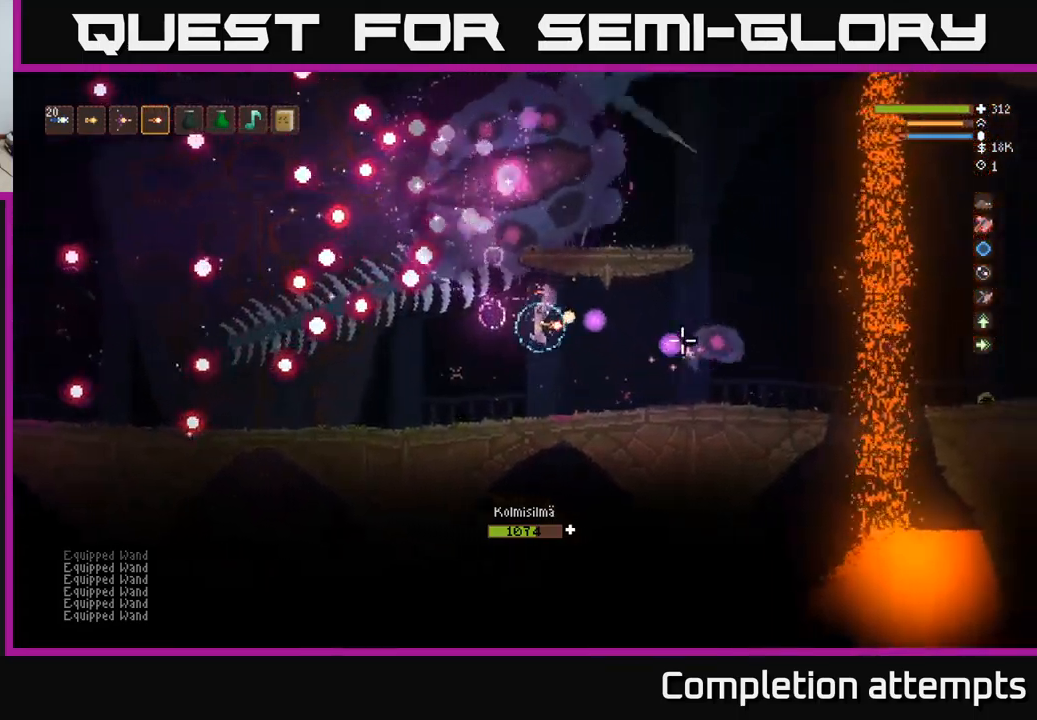
{"buttons": [], "left_stick": "right", "right_stick": "up", "events": [[167, "right_stick", "up"], [267, "R2", "down"], [267, "left_stick", "down-right"], [317, "left_stick", "right"], [367, "R2", "up"]]}
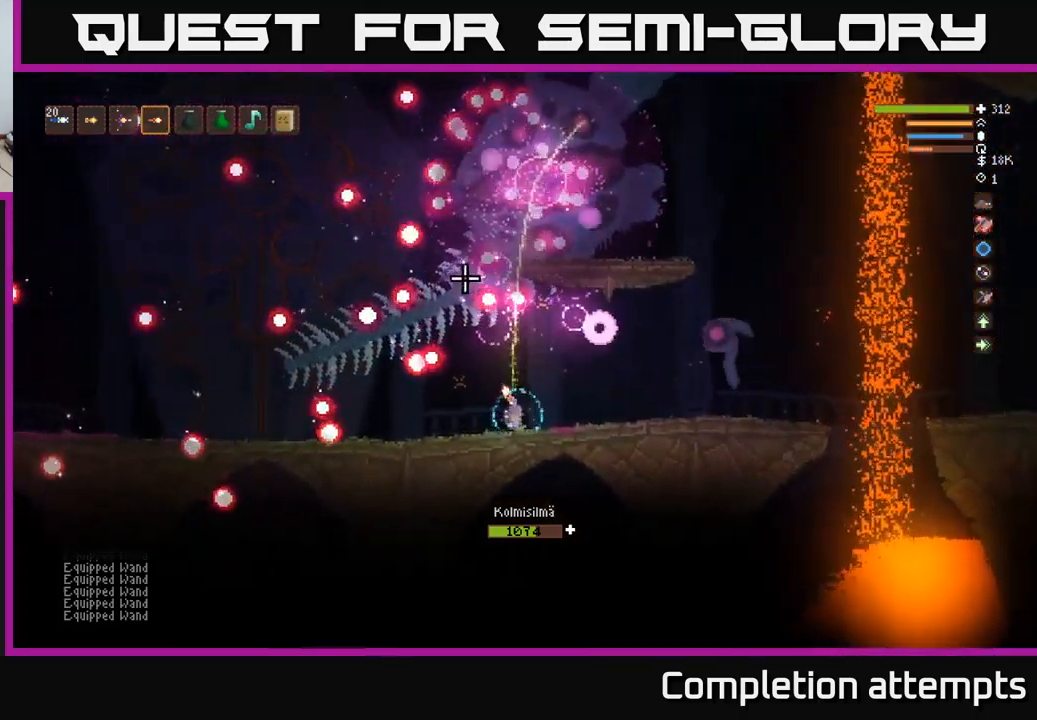
{"buttons": [], "left_stick": "right", "right_stick": "up-left", "events": [[83, "right_stick", "up-left"], [383, "left_stick", "center"], [433, "left_stick", "right"]]}
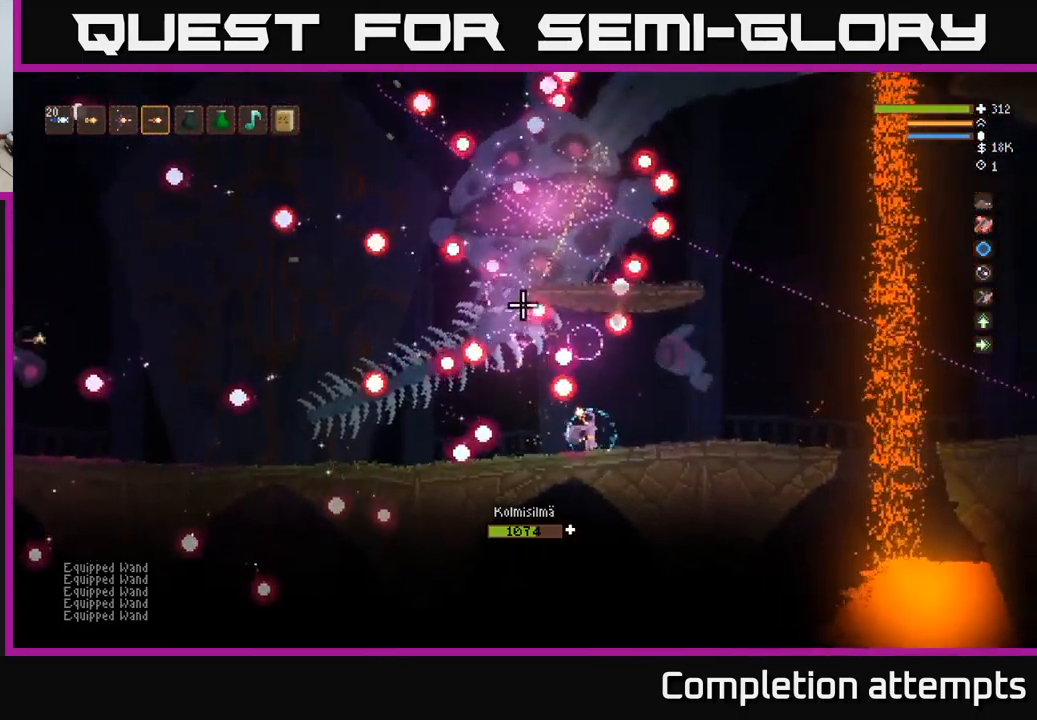
{"buttons": [], "left_stick": "right", "right_stick": "up-left", "events": [[350, "R2", "down"], [467, "R2", "up"]]}
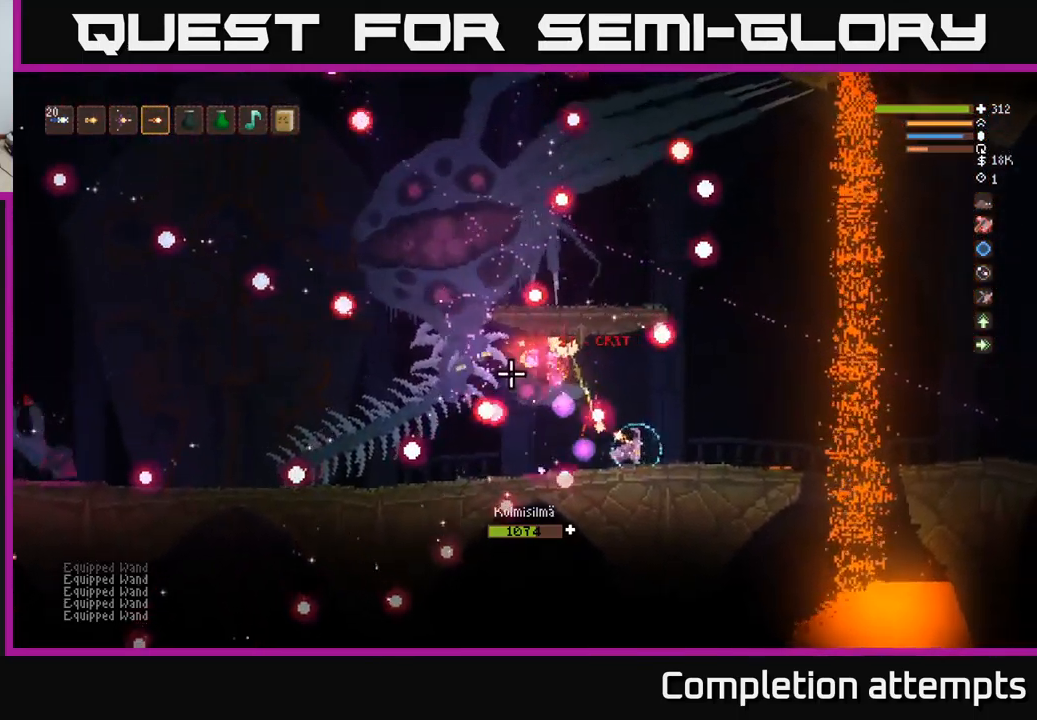
{"buttons": [], "left_stick": "left", "right_stick": "left", "events": [[83, "right_stick", "left"], [267, "L2", "down"], [367, "left_stick", "left"], [450, "L2", "up"]]}
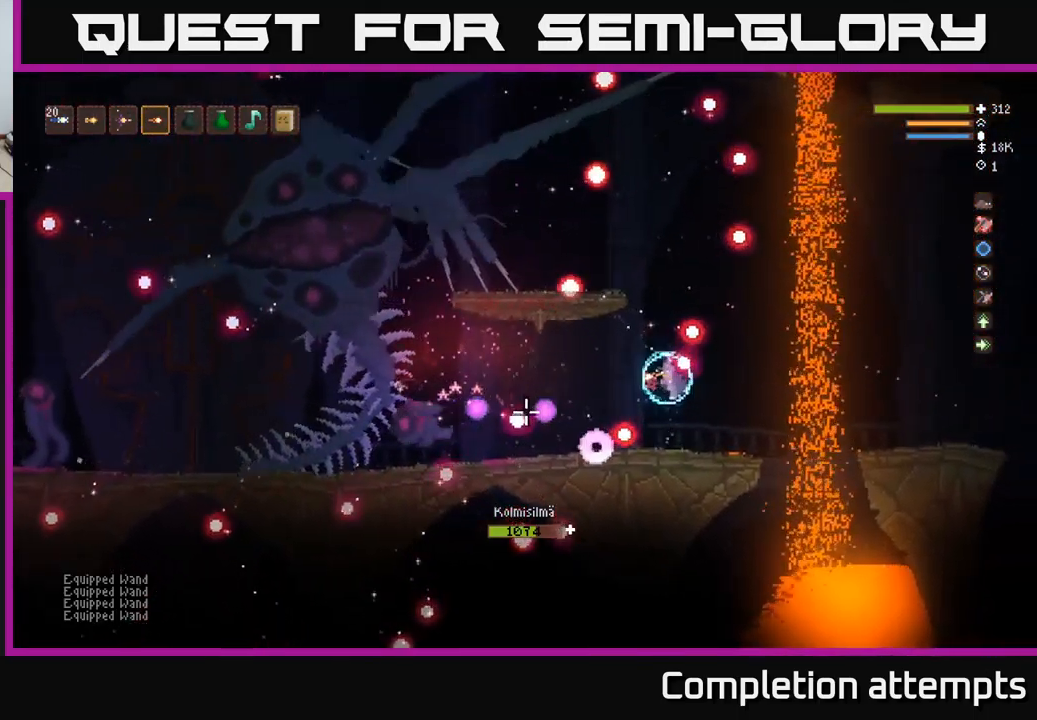
{"buttons": ["R2"], "left_stick": "left", "right_stick": "left", "events": [[283, "L2", "down"], [417, "L2", "up"], [450, "R2", "down"]]}
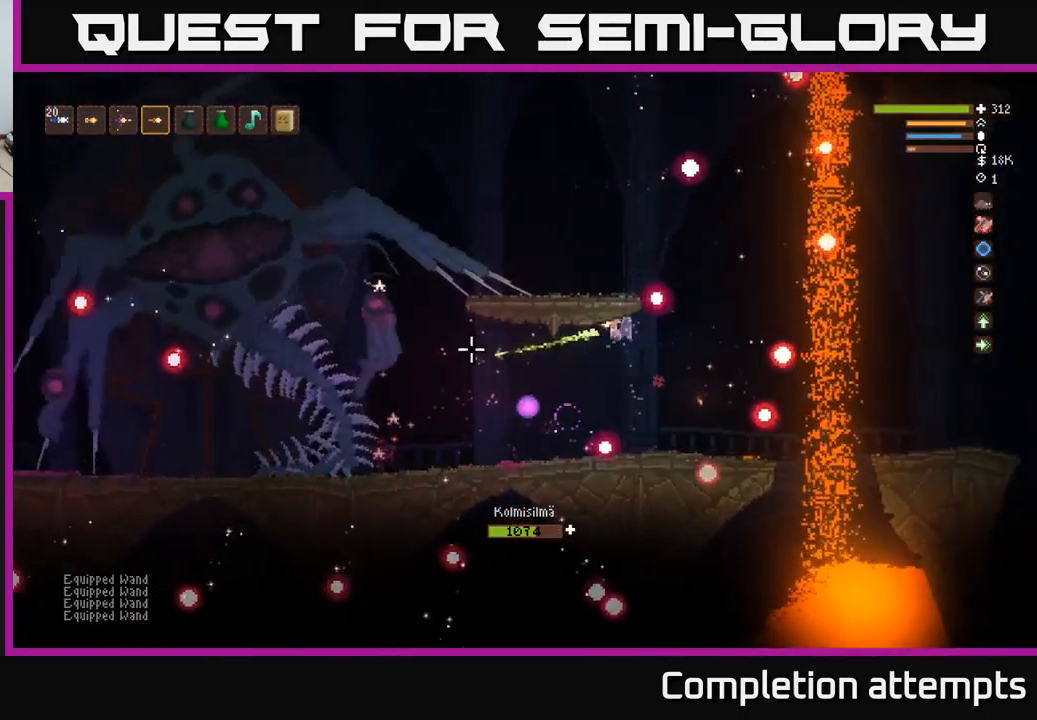
{"buttons": [], "left_stick": "left", "right_stick": "up-left", "events": [[67, "R2", "up"], [417, "L2", "down"], [450, "right_stick", "up-left"], [500, "L2", "up"]]}
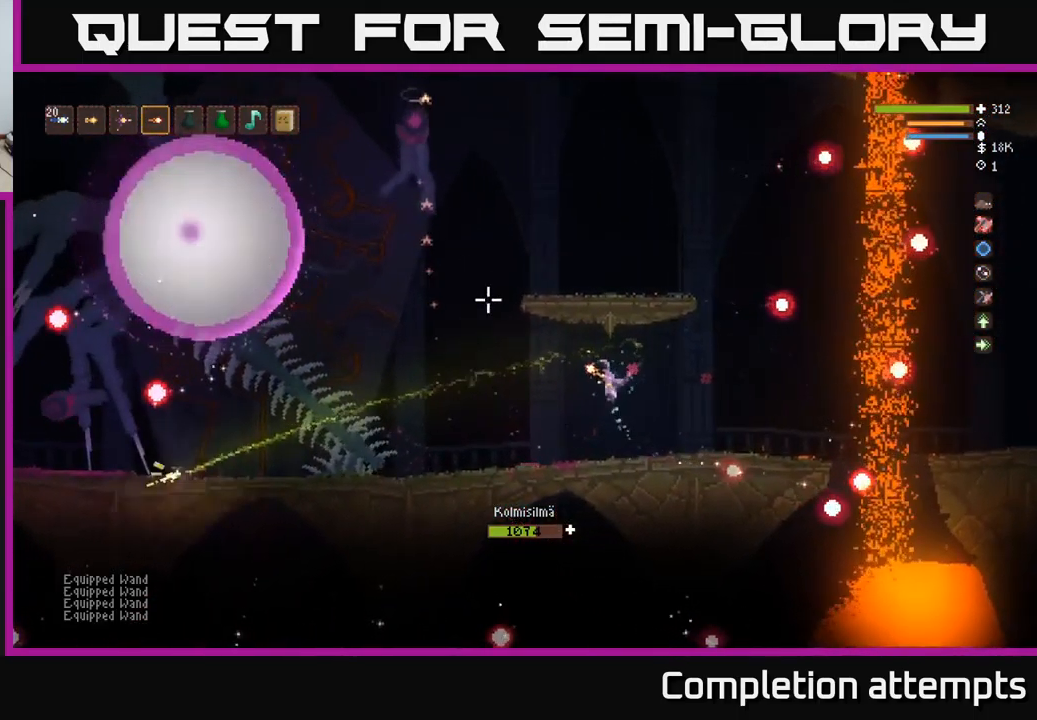
{"buttons": [], "left_stick": "right", "right_stick": "left", "events": [[267, "right_stick", "left"], [350, "R2", "down"], [450, "R2", "up"], [450, "left_stick", "right"]]}
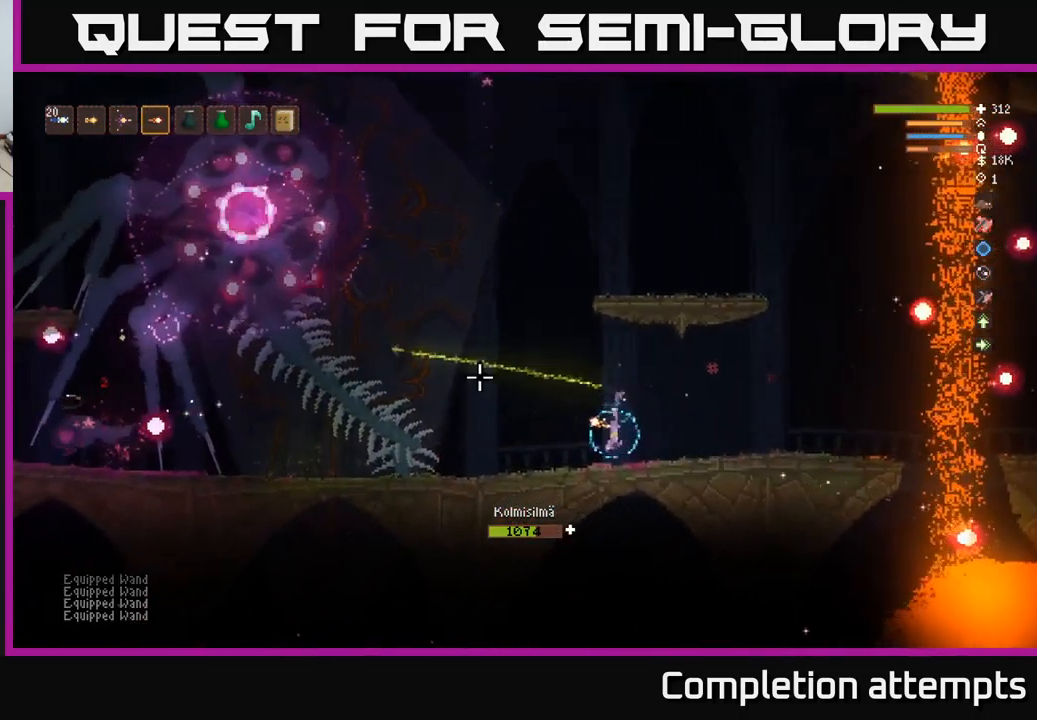
{"buttons": [], "left_stick": "down-left", "right_stick": "left", "events": [[217, "left_stick", "left"], [333, "left_stick", "down-left"]]}
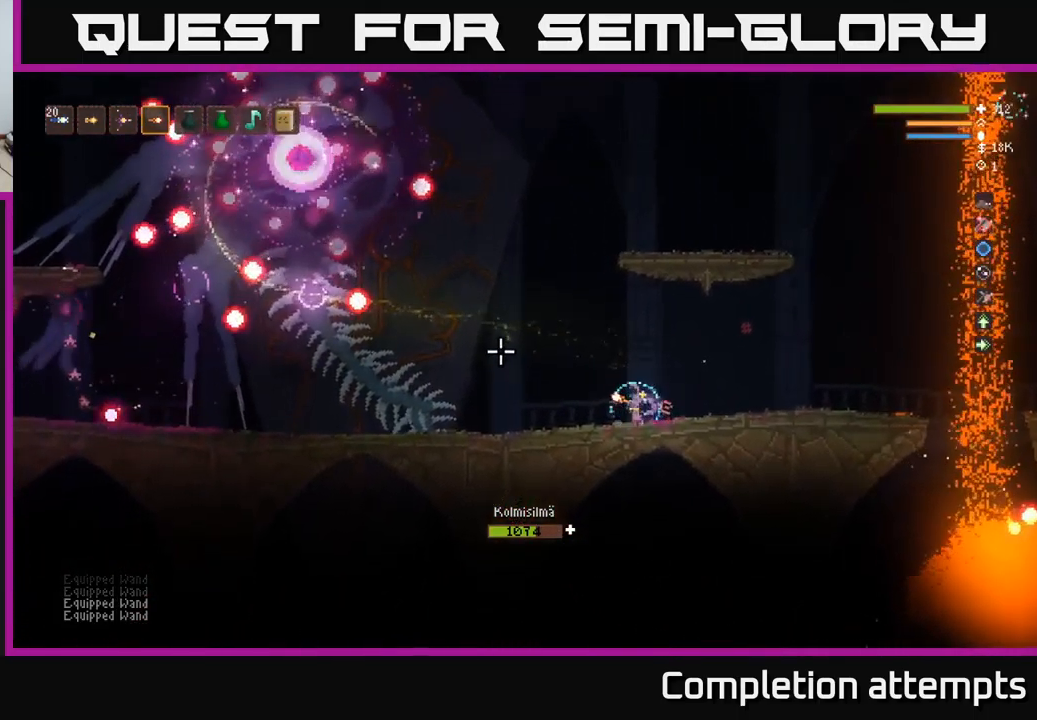
{"buttons": [], "left_stick": "right", "right_stick": "up-left", "events": [[17, "R2", "down"], [67, "left_stick", "right"], [150, "R2", "up"], [250, "left_stick", "left"], [350, "left_stick", "down"], [350, "right_stick", "up-left"], [450, "left_stick", "right"]]}
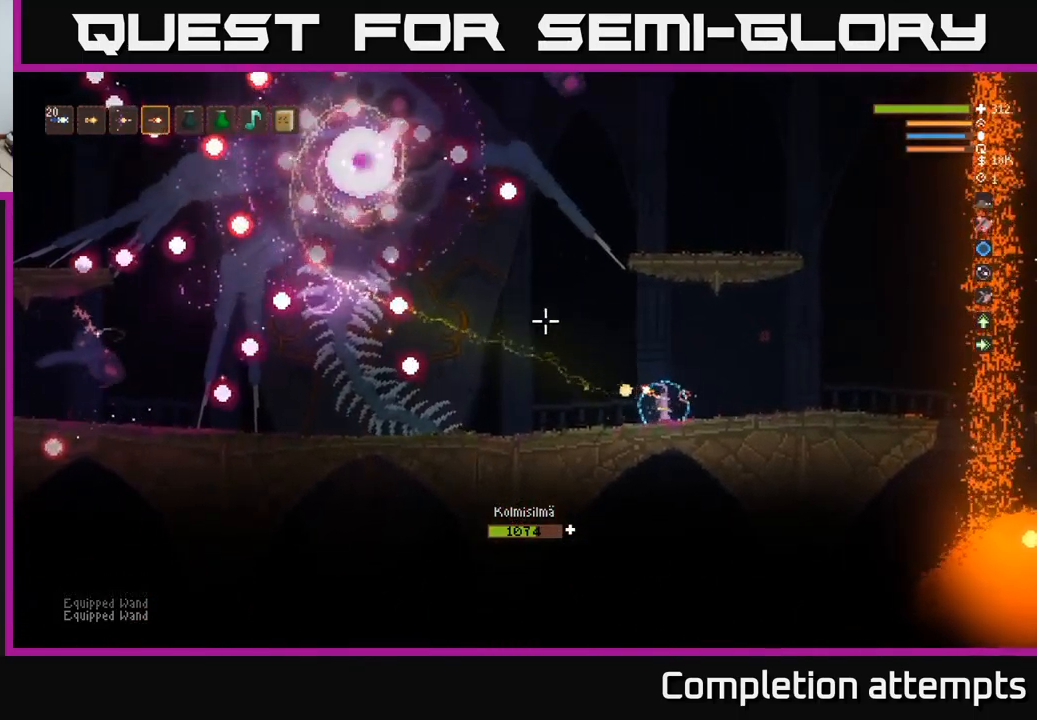
{"buttons": [], "left_stick": "right", "right_stick": "up-left", "events": [[134, "left_stick", "left"], [167, "R2", "down"], [284, "R2", "up"], [284, "left_stick", "right"]]}
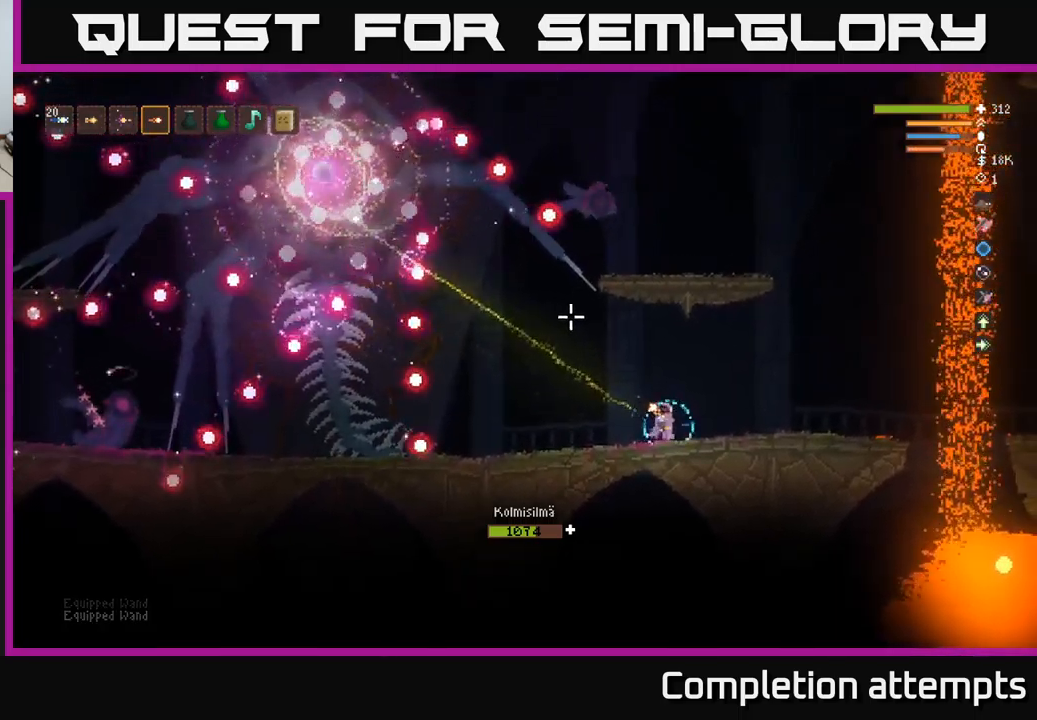
{"buttons": [], "left_stick": "left", "right_stick": "up-left", "events": [[334, "left_stick", "left"]]}
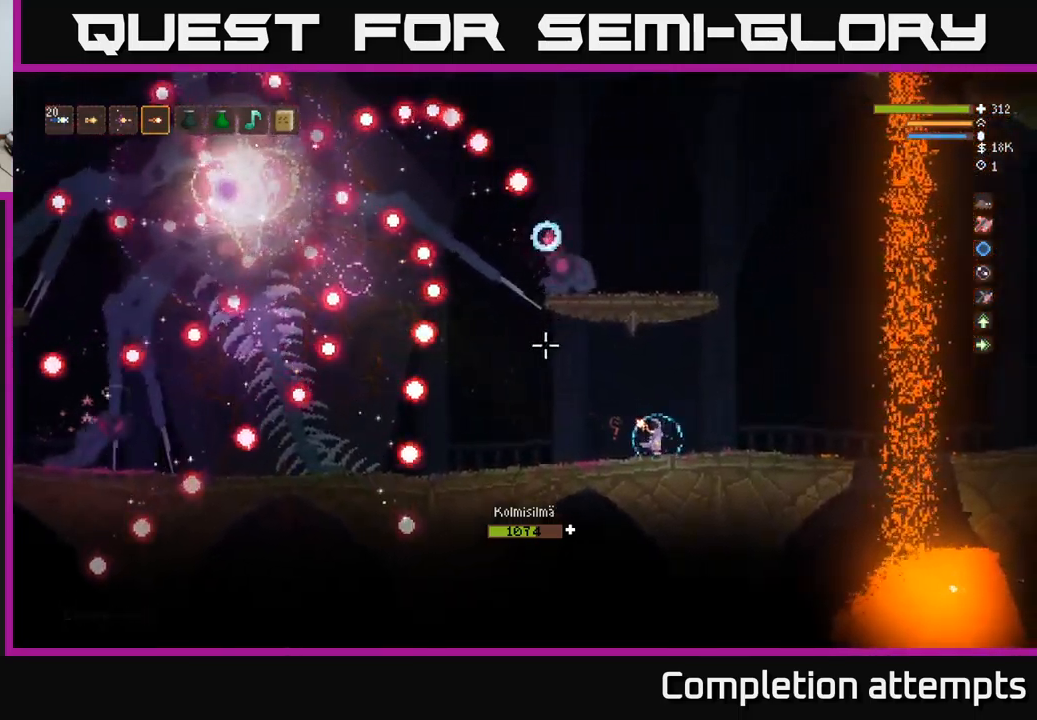
{"buttons": [], "left_stick": "center", "right_stick": "left", "events": [[84, "right_stick", "left"], [117, "left_stick", "center"], [167, "left_stick", "right"], [200, "R2", "down"], [300, "L2", "down"], [300, "R2", "up"], [467, "L2", "up"], [500, "left_stick", "center"]]}
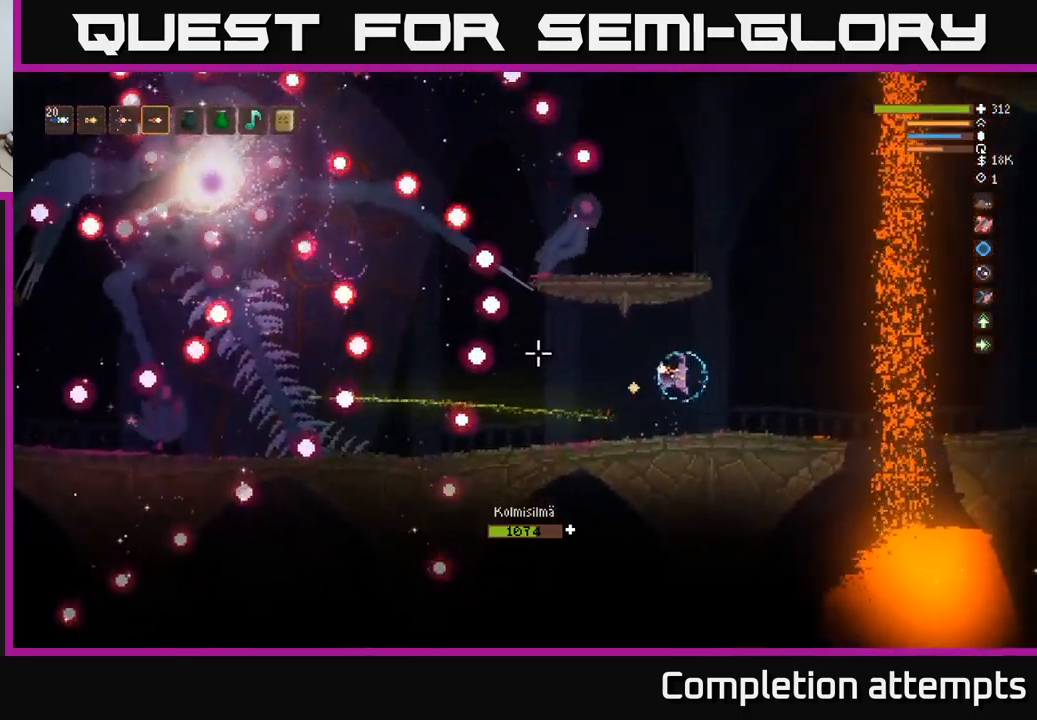
{"buttons": ["L2"], "left_stick": "left", "right_stick": "left", "events": [[67, "left_stick", "left"], [167, "left_stick", "center"], [317, "R2", "down"], [384, "left_stick", "left"], [434, "L2", "down"], [434, "R2", "up"]]}
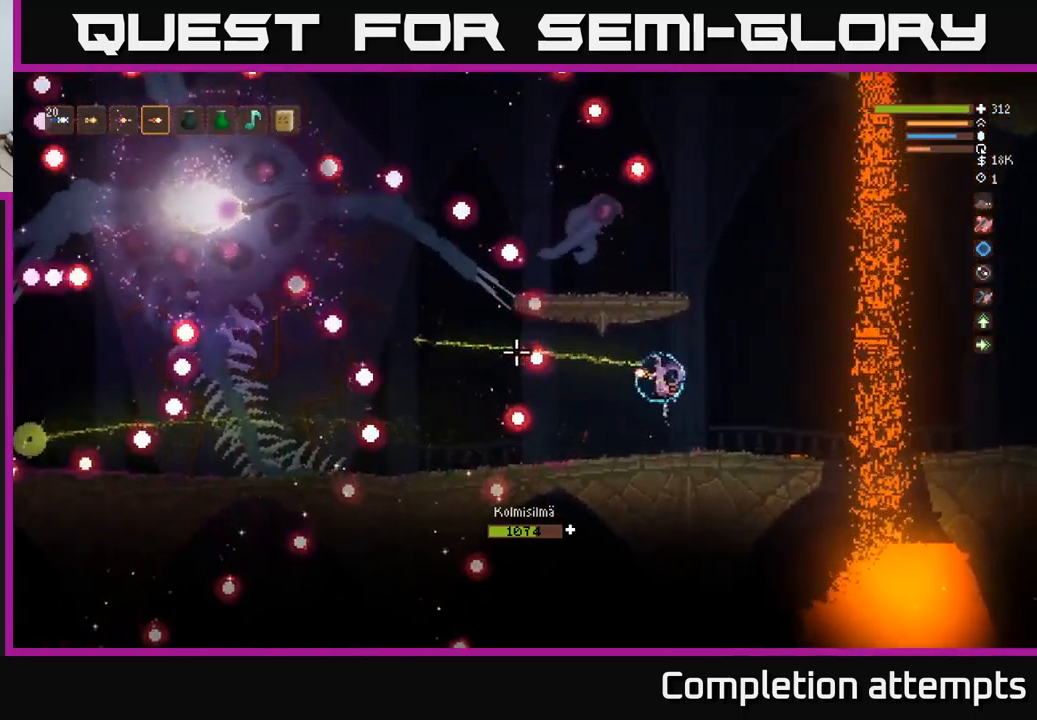
{"buttons": [], "left_stick": "right", "right_stick": "up-left", "events": [[17, "L2", "up"], [17, "left_stick", "down"], [100, "left_stick", "right"], [300, "L2", "down"], [350, "right_stick", "up-left"], [417, "L2", "up"]]}
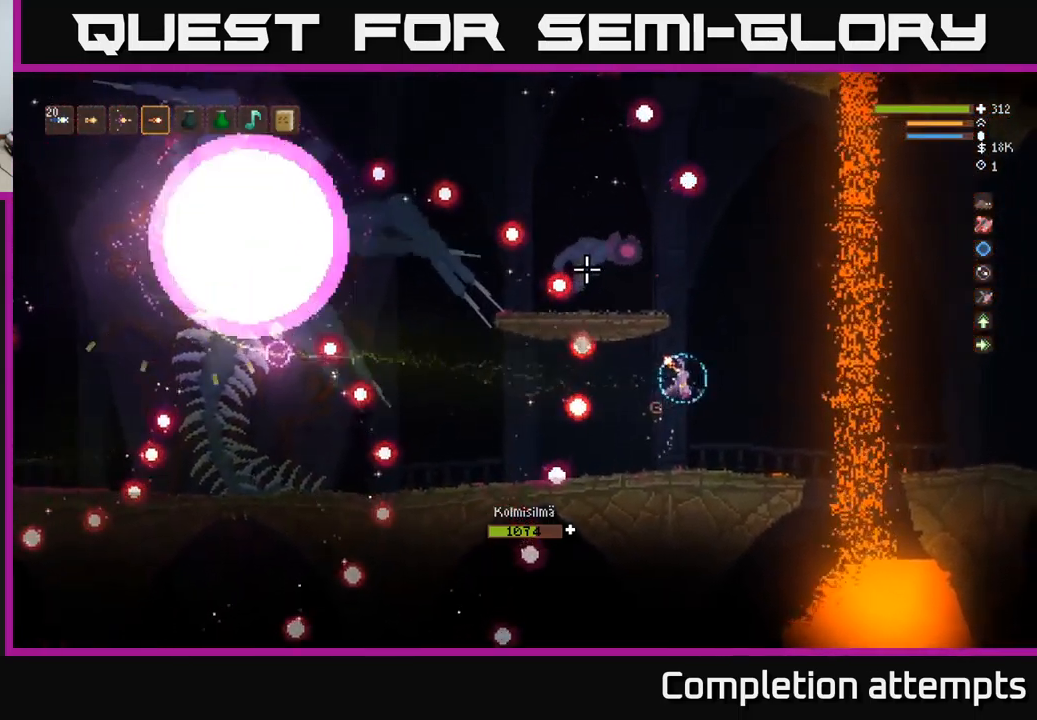
{"buttons": [], "left_stick": "left", "right_stick": "up-left", "events": [[250, "left_stick", "center"], [284, "R2", "down"], [384, "left_stick", "left"], [400, "R2", "up"]]}
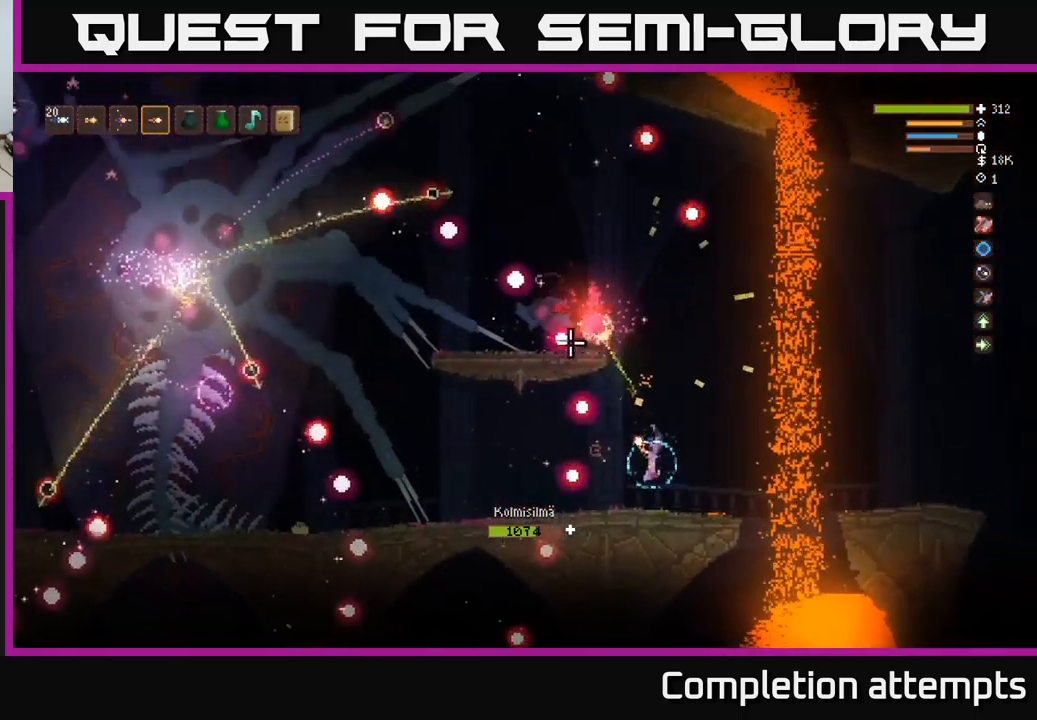
{"buttons": [], "left_stick": "left", "right_stick": "up-left", "events": [[17, "left_stick", "center"], [184, "L2", "down"], [184, "left_stick", "left"], [317, "L2", "up"]]}
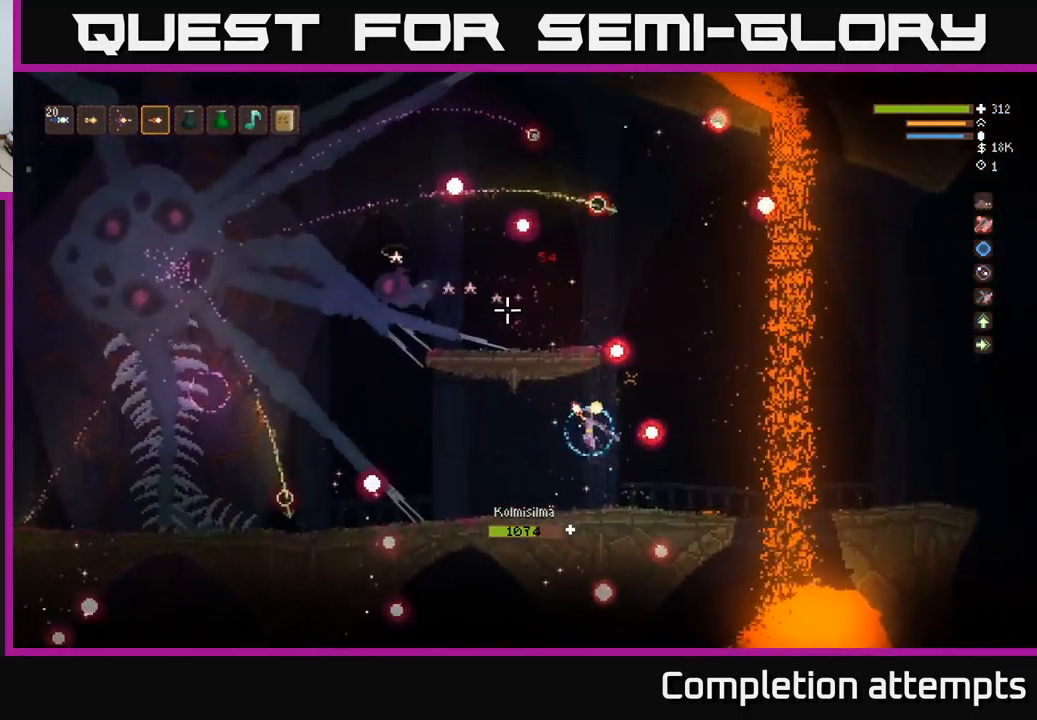
{"buttons": [], "left_stick": "left", "right_stick": "up-left", "events": [[400, "R2", "down"], [500, "R2", "up"]]}
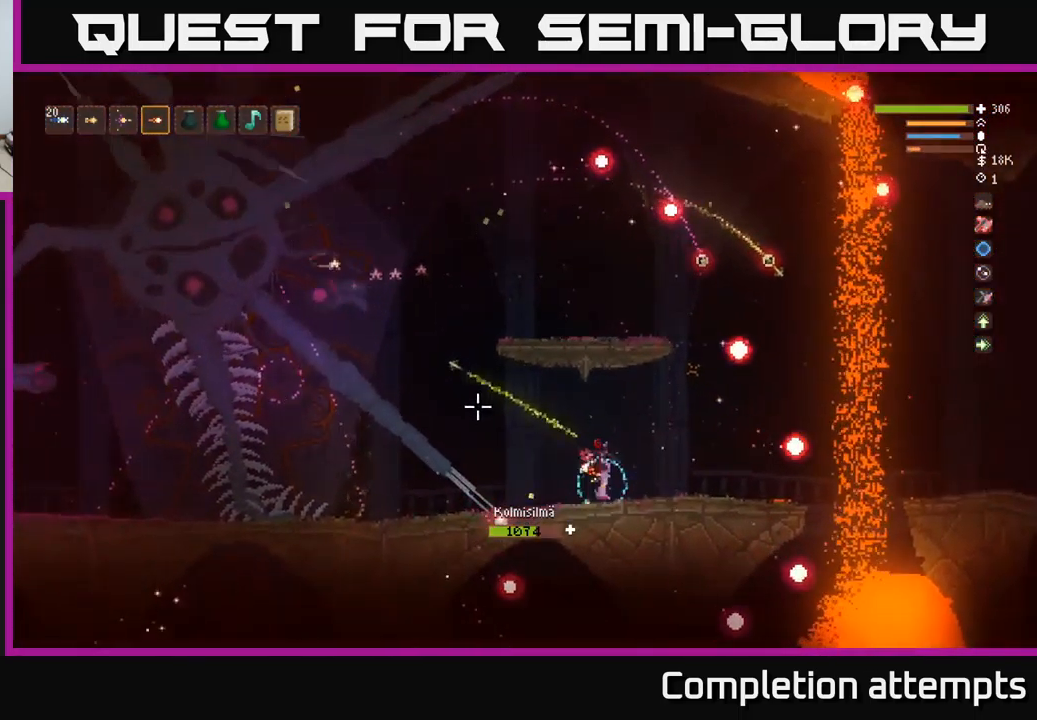
{"buttons": [], "left_stick": "left", "right_stick": "left", "events": [[50, "left_stick", "center"], [117, "left_stick", "right"], [234, "L2", "down"], [250, "left_stick", "left"], [350, "L2", "up"], [350, "right_stick", "left"]]}
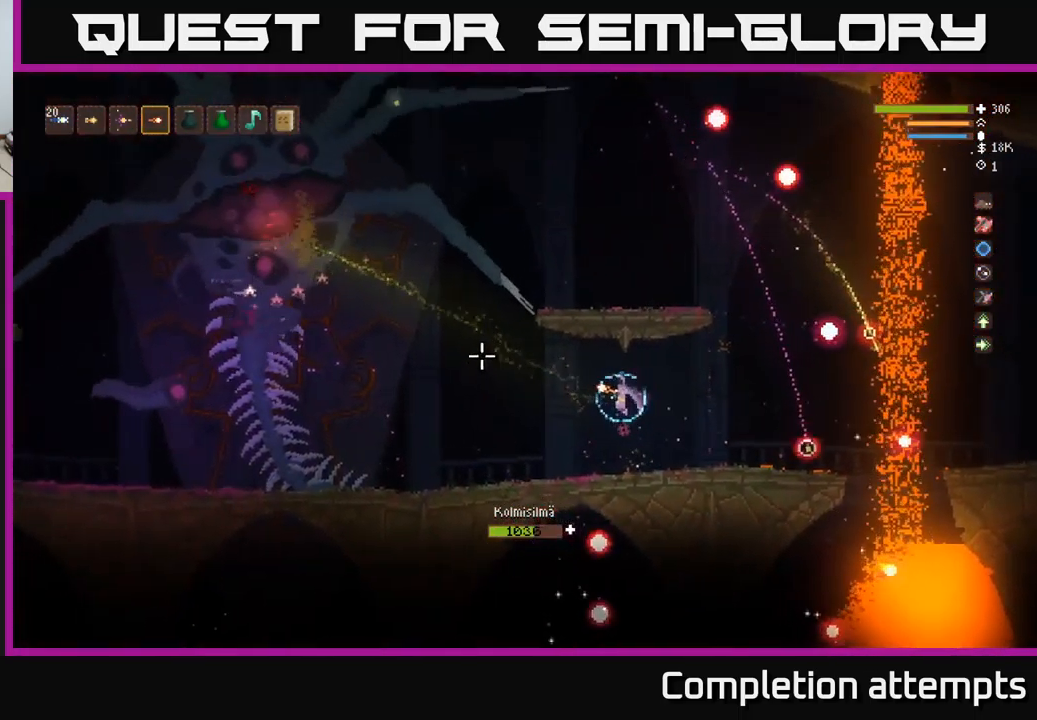
{"buttons": [], "left_stick": "left", "right_stick": "left", "events": [[117, "R2", "down"], [200, "R2", "up"]]}
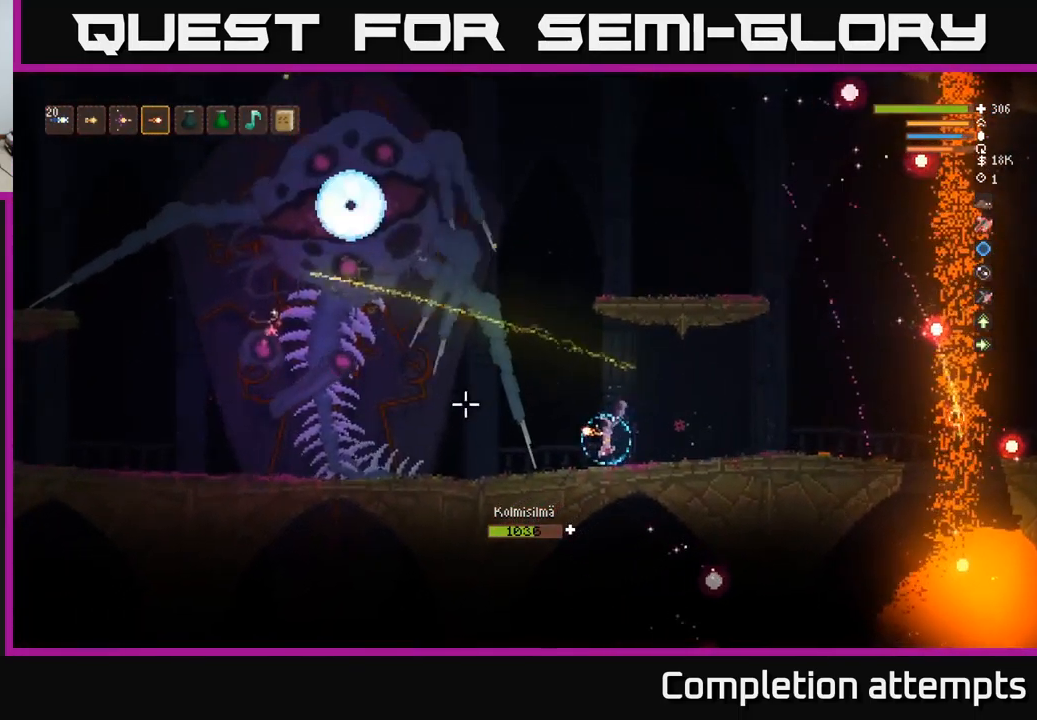
{"buttons": ["L2"], "left_stick": "right", "right_stick": "up-left", "events": [[167, "right_stick", "up-left"], [201, "R2", "down"], [334, "R2", "up"], [434, "left_stick", "right"], [501, "L2", "down"]]}
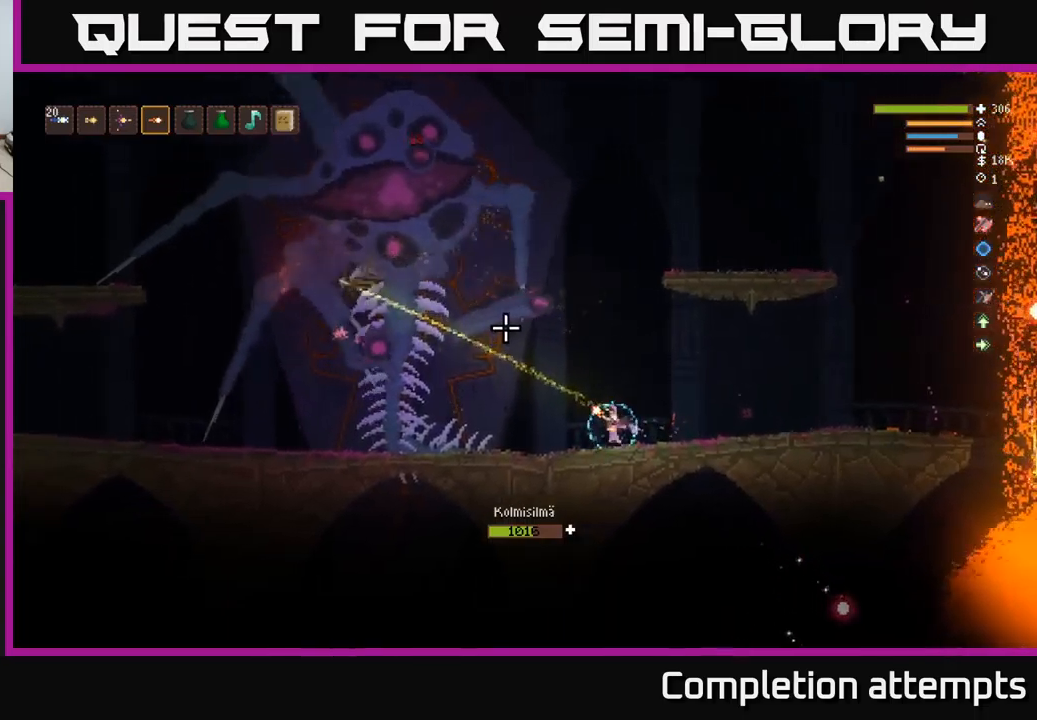
{"buttons": ["R2"], "left_stick": "right", "right_stick": "left", "events": [[200, "right_stick", "left"], [216, "L2", "up"], [450, "R2", "down"]]}